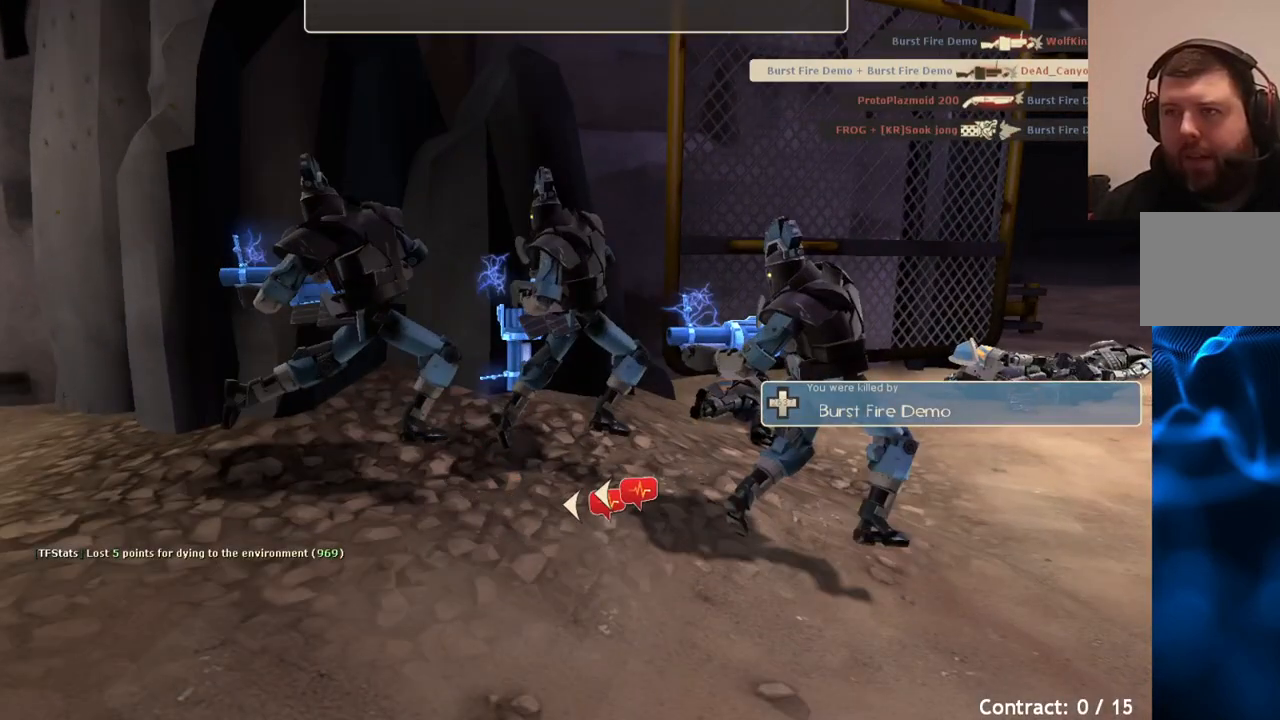
Gameplay with a controller (PlayStation layout); each line is a JSON object with the inputs held at the frame after it. "events" lists button and stick changes between this image and that frame as [ms after this image, input, new state], when the widget could be followed in between.
{"buttons": [], "left_stick": "center", "right_stick": "center", "events": []}
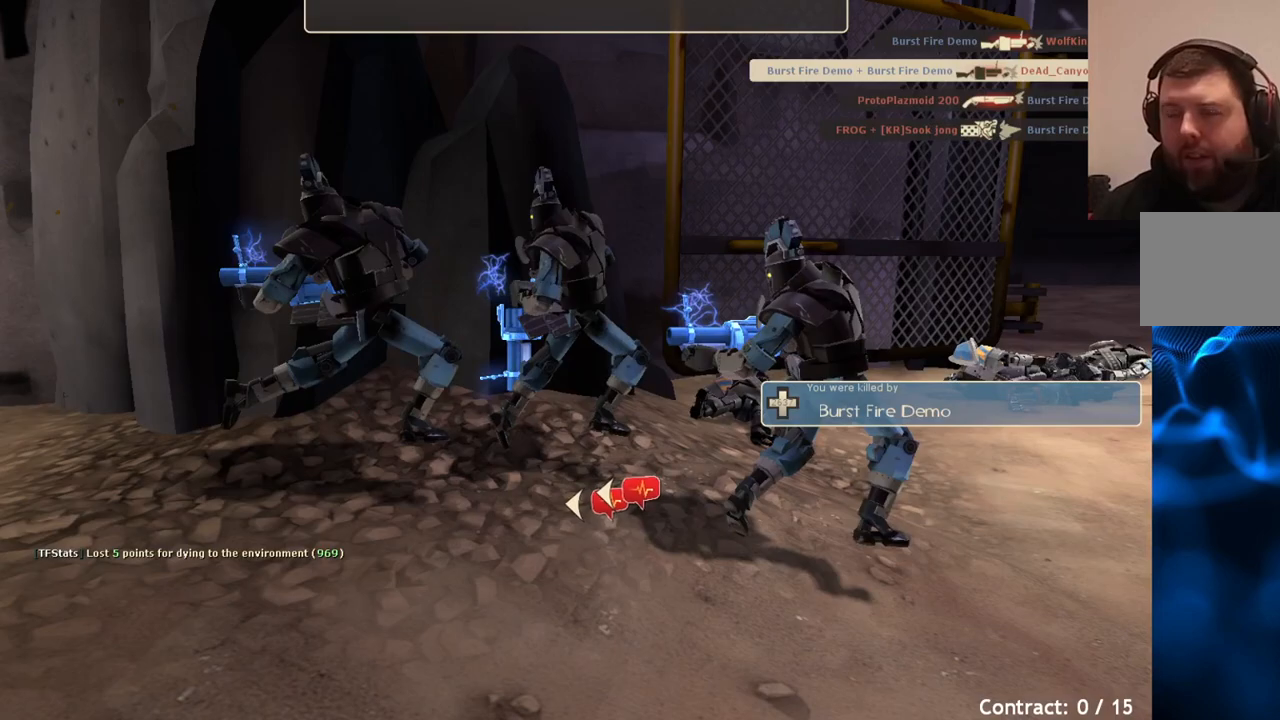
{"buttons": [], "left_stick": "center", "right_stick": "center", "events": []}
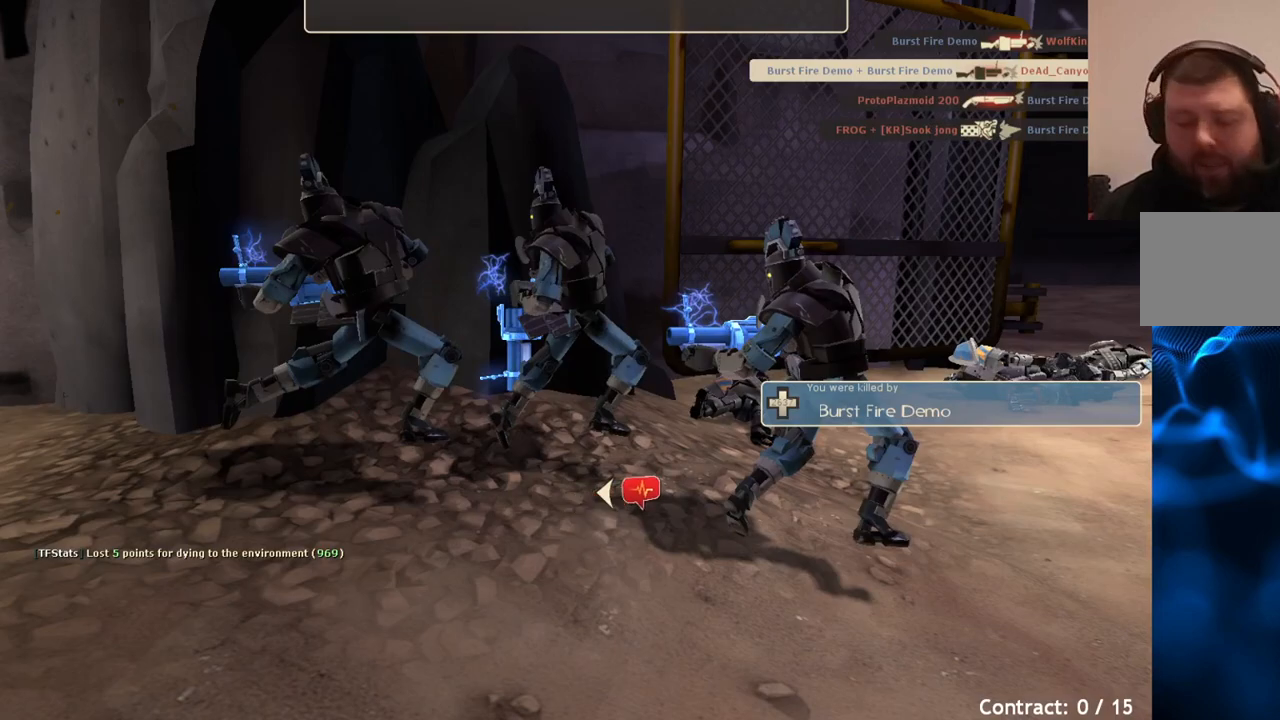
{"buttons": [], "left_stick": "center", "right_stick": "center", "events": []}
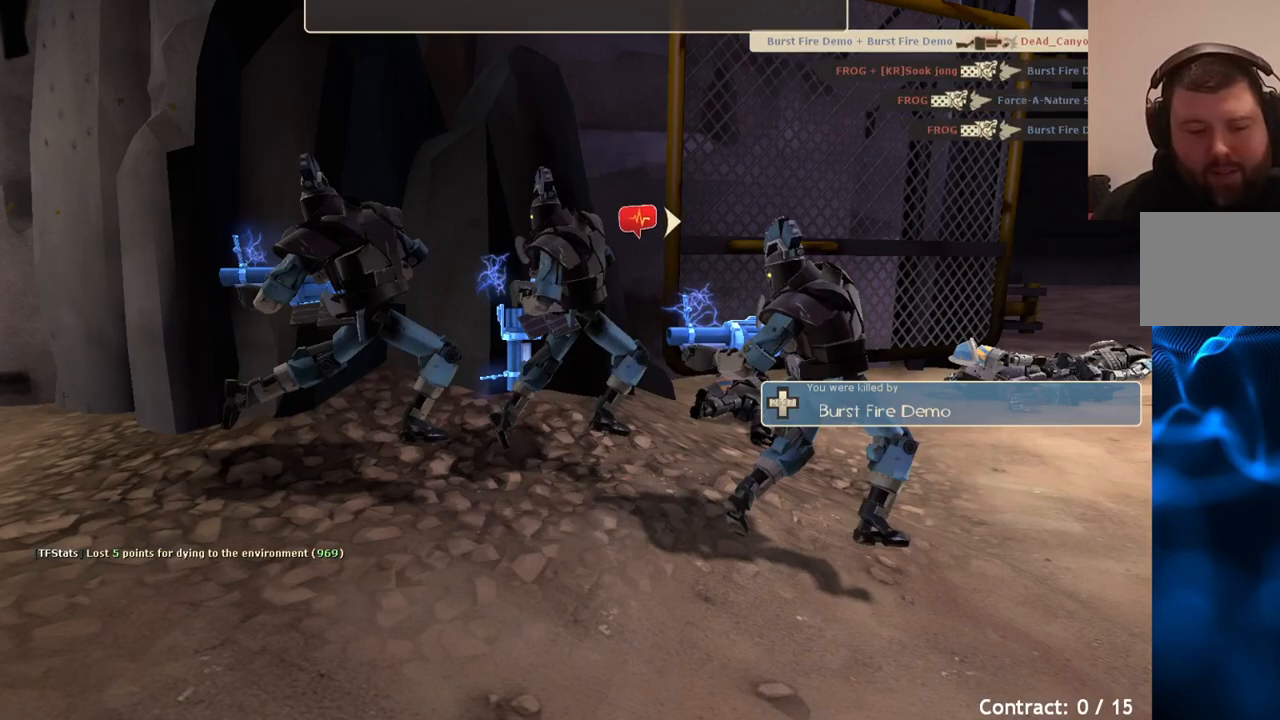
{"buttons": [], "left_stick": "center", "right_stick": "center", "events": []}
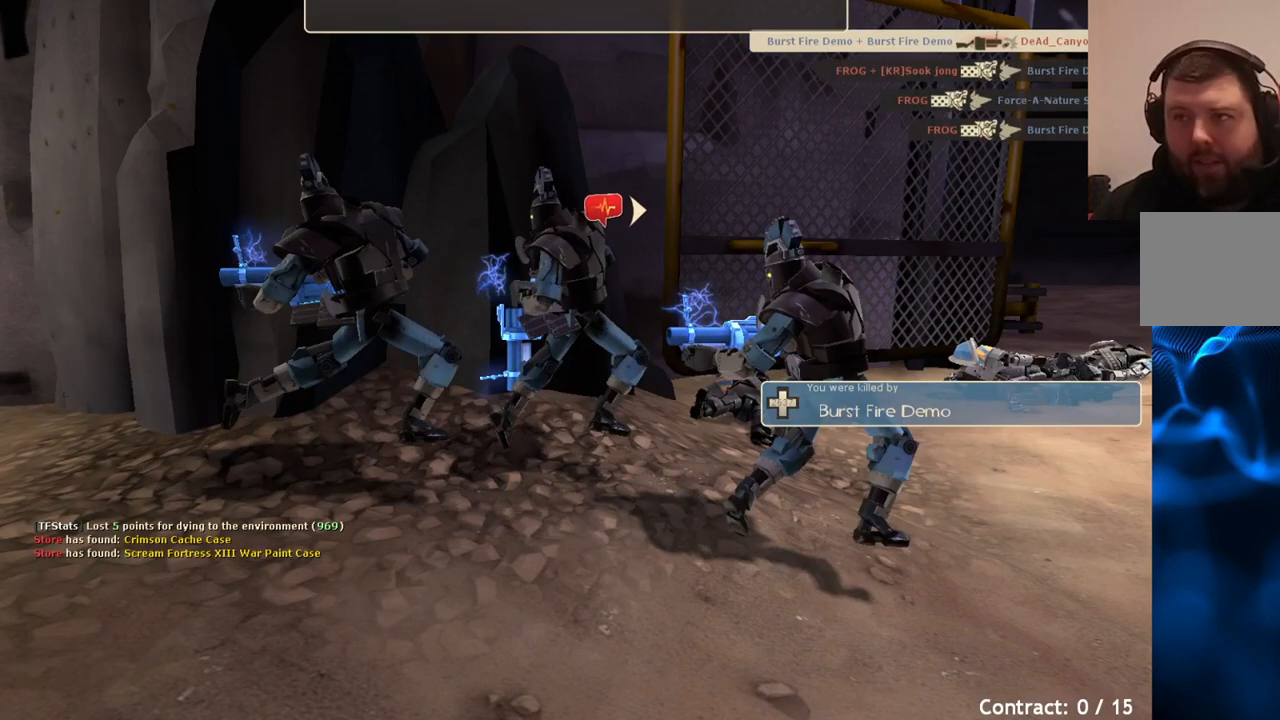
{"buttons": [], "left_stick": "center", "right_stick": "center", "events": []}
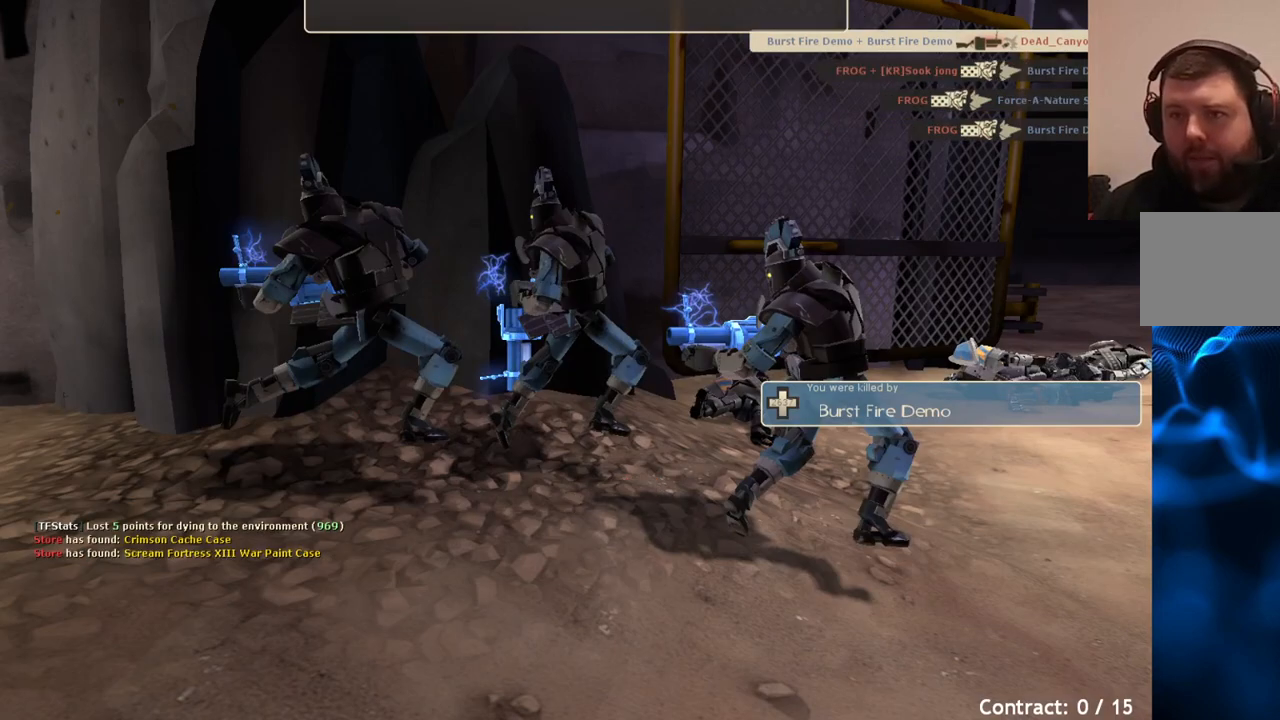
{"buttons": [], "left_stick": "center", "right_stick": "center", "events": []}
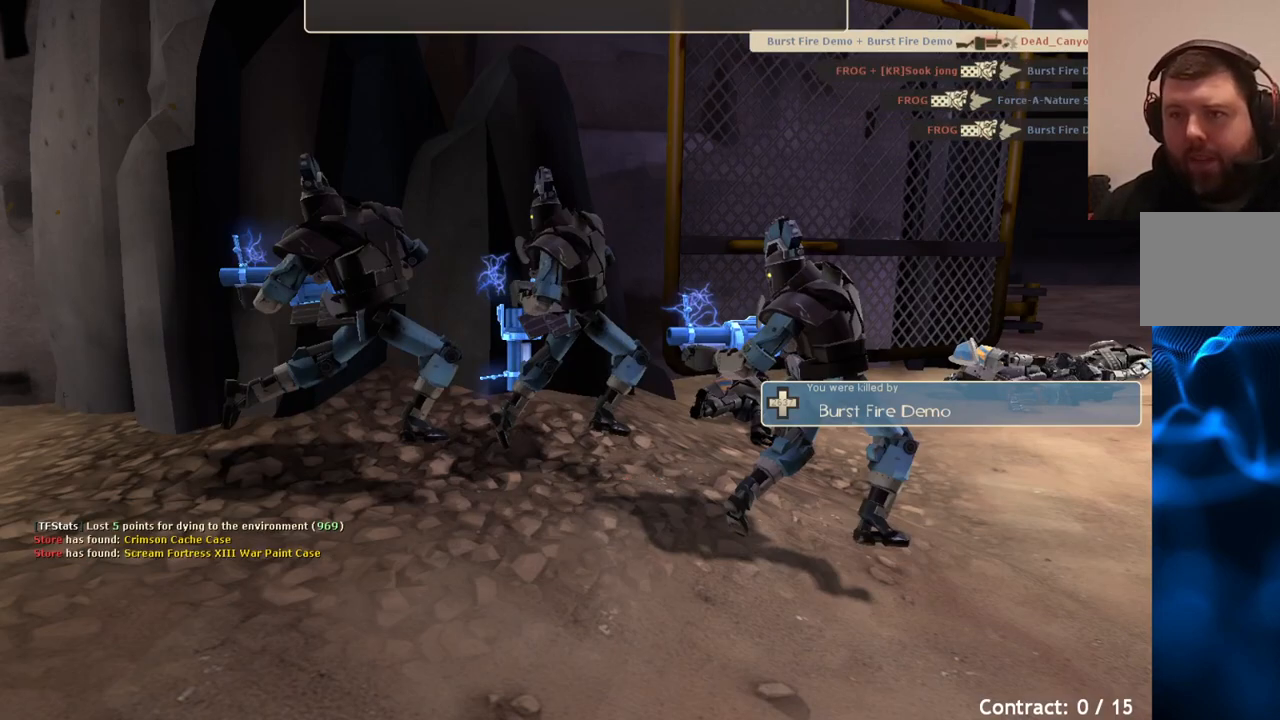
{"buttons": [], "left_stick": "center", "right_stick": "center", "events": []}
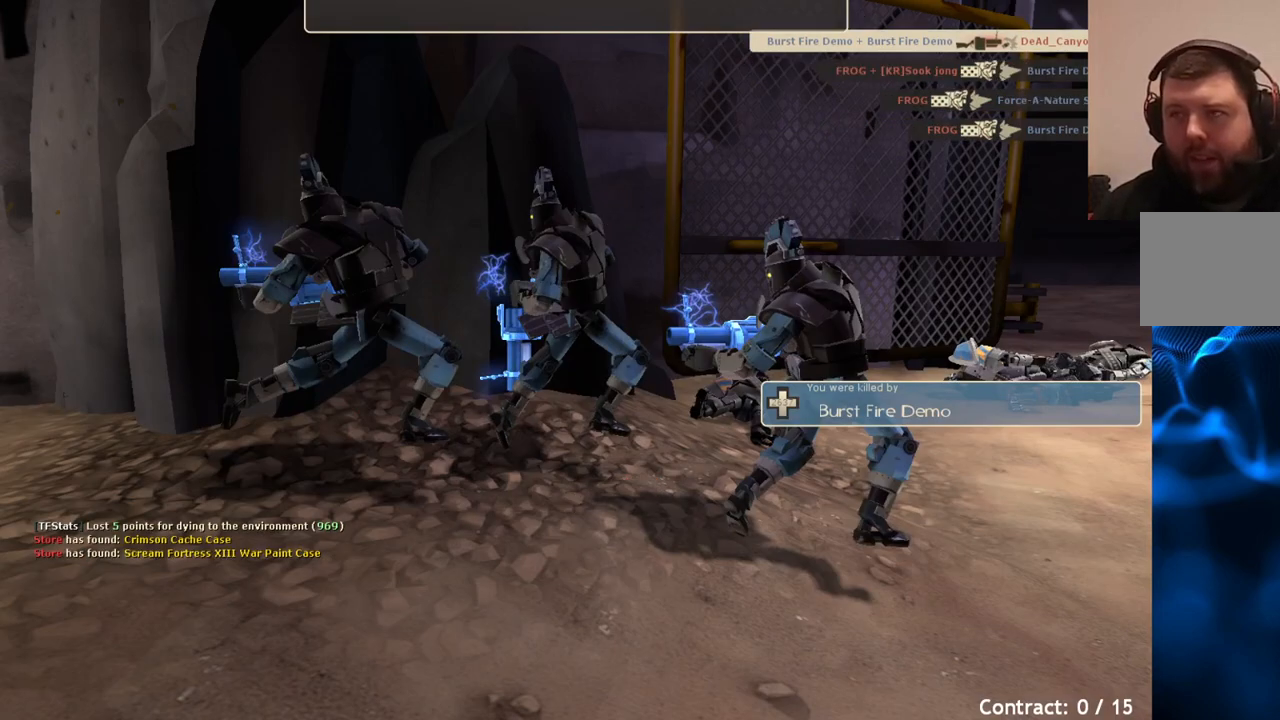
{"buttons": [], "left_stick": "center", "right_stick": "center", "events": []}
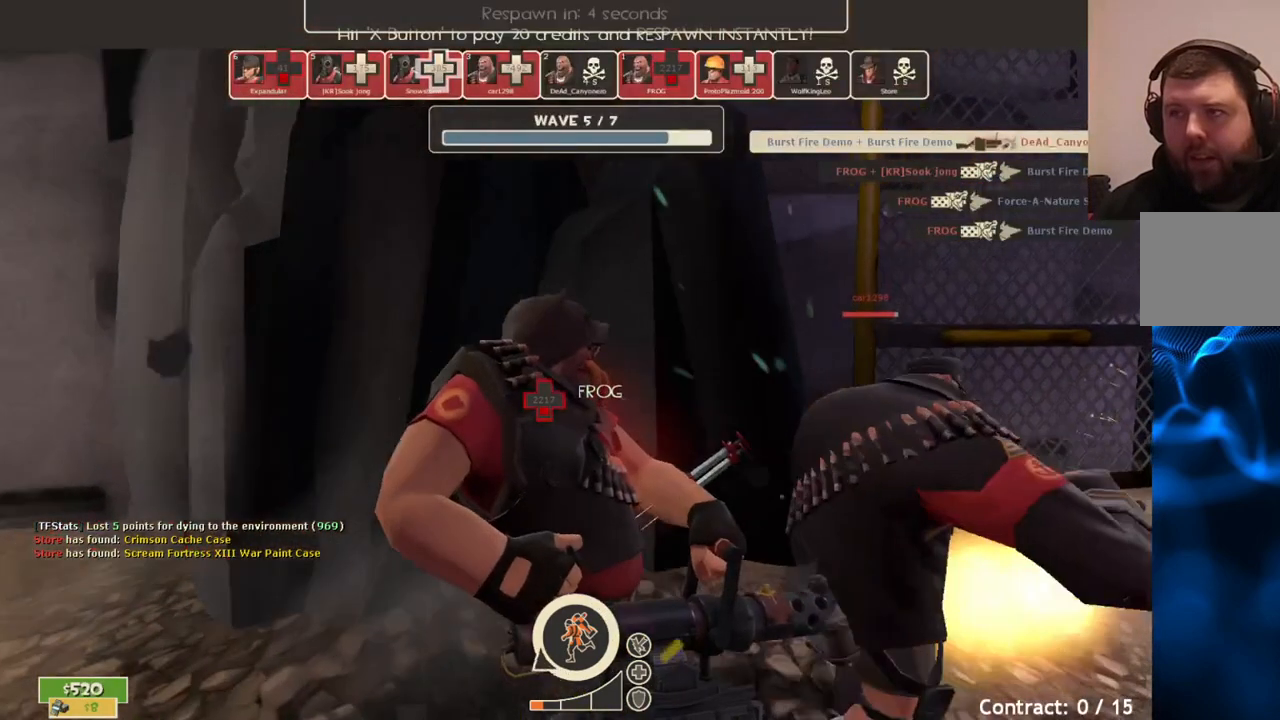
{"buttons": [], "left_stick": "center", "right_stick": "center", "events": [[217, "CROSS", "down"], [317, "CROSS", "up"]]}
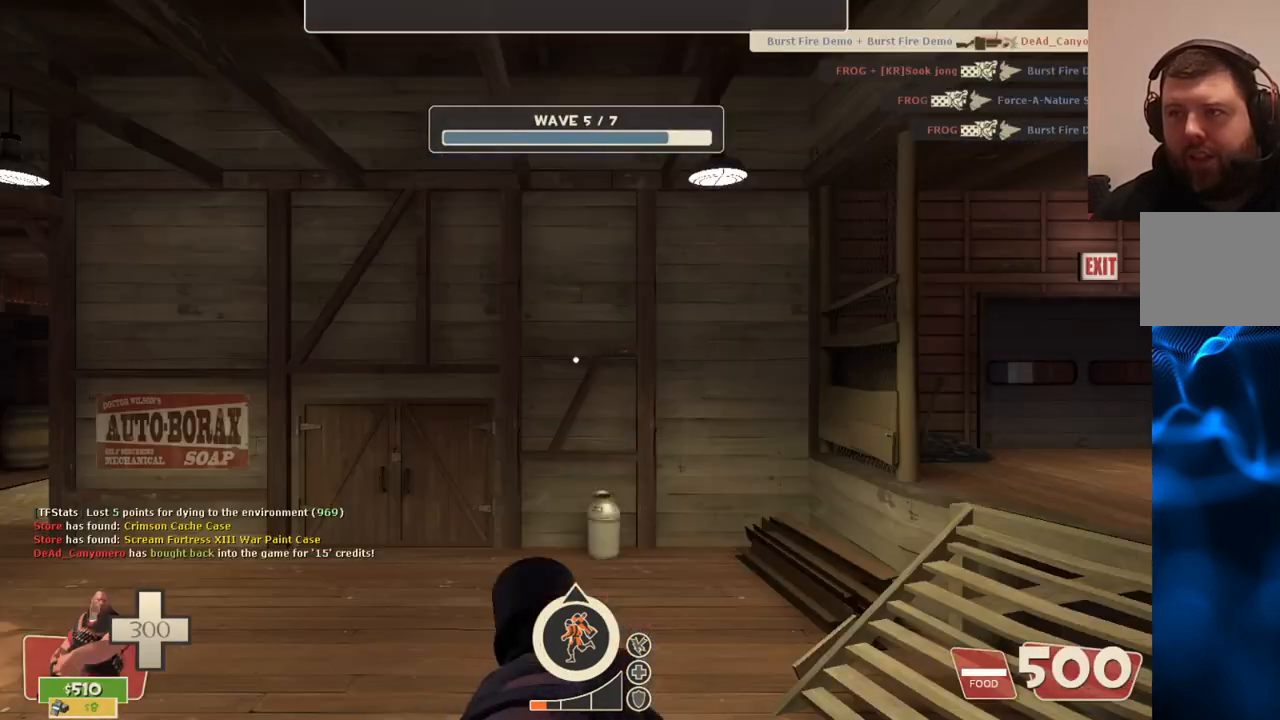
{"buttons": [], "left_stick": "up", "right_stick": "left", "events": [[200, "left_stick", "up"], [467, "right_stick", "left"]]}
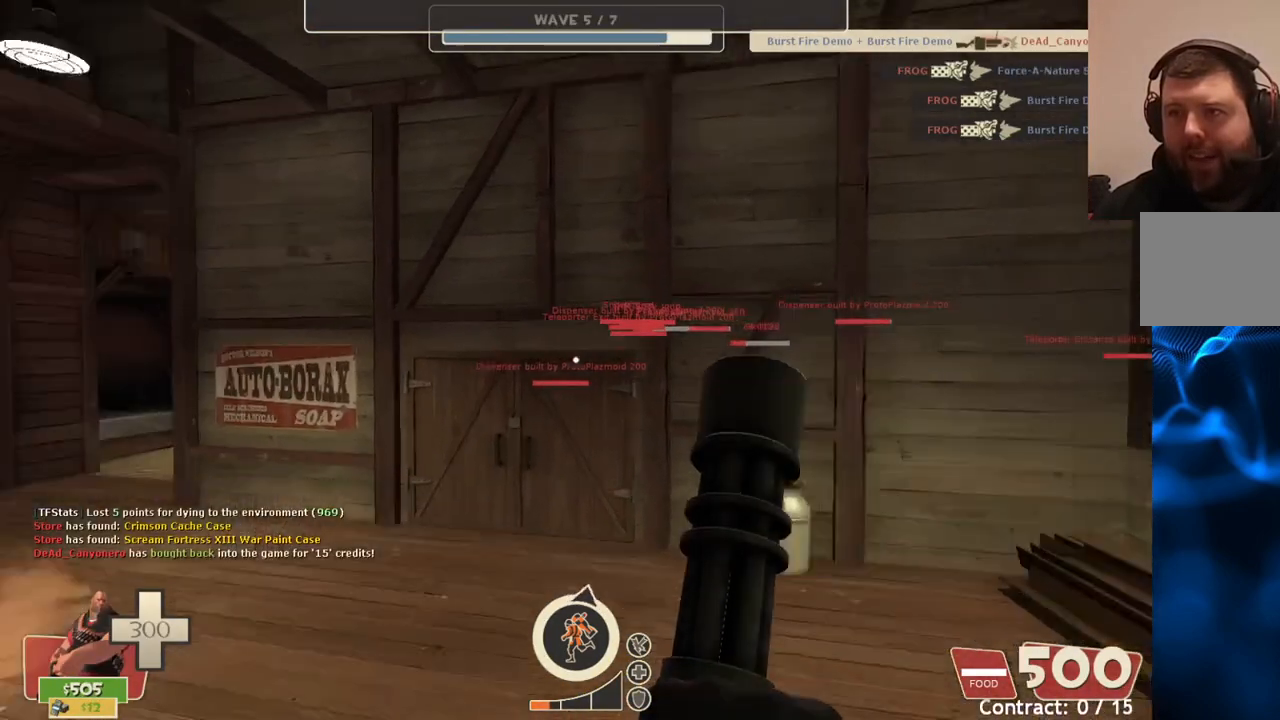
{"buttons": [], "left_stick": "up", "right_stick": "center", "events": [[117, "right_stick", "center"], [417, "right_stick", "left"], [483, "right_stick", "center"]]}
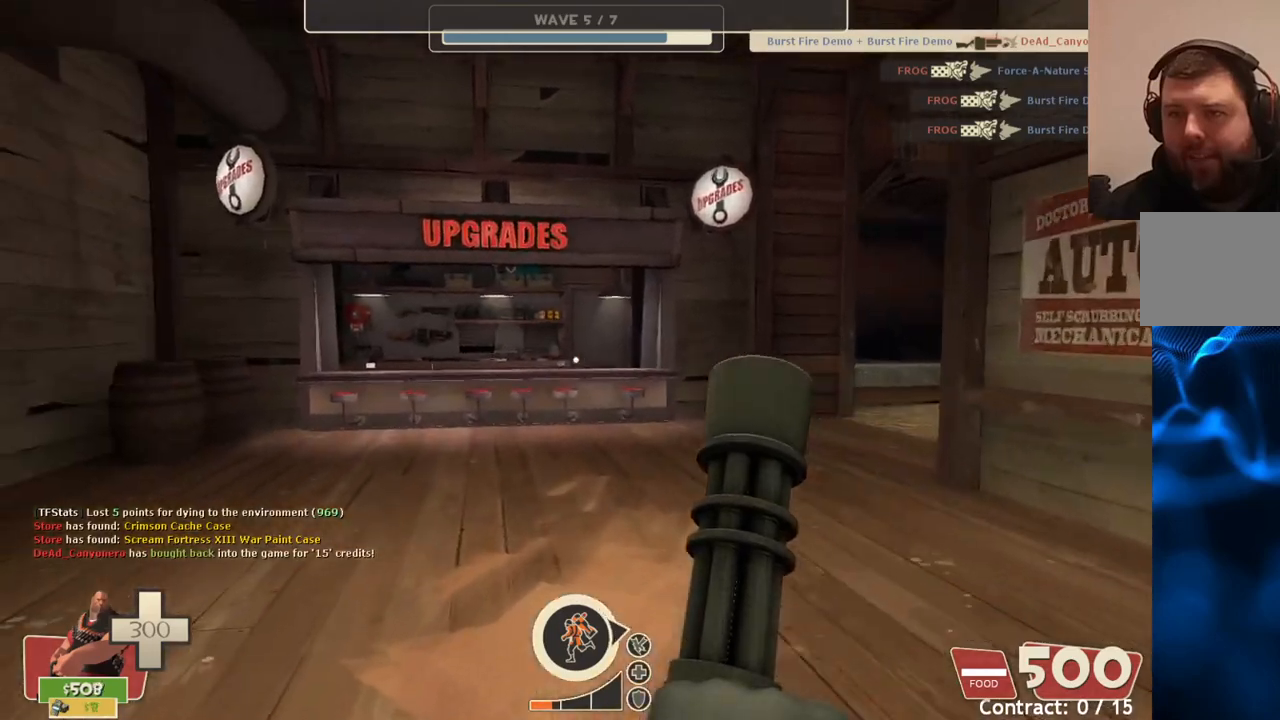
{"buttons": [], "left_stick": "up", "right_stick": "right", "events": [[450, "right_stick", "right"]]}
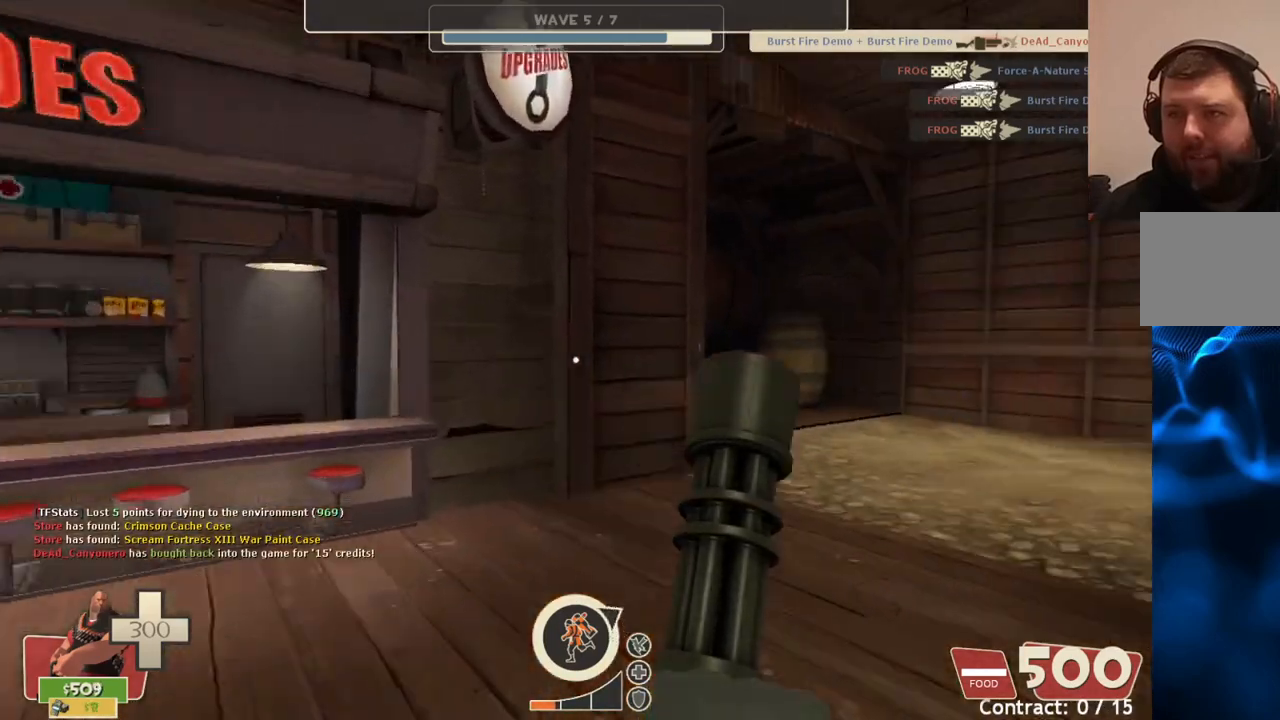
{"buttons": [], "left_stick": "up", "right_stick": "right", "events": [[133, "right_stick", "center"], [333, "right_stick", "right"]]}
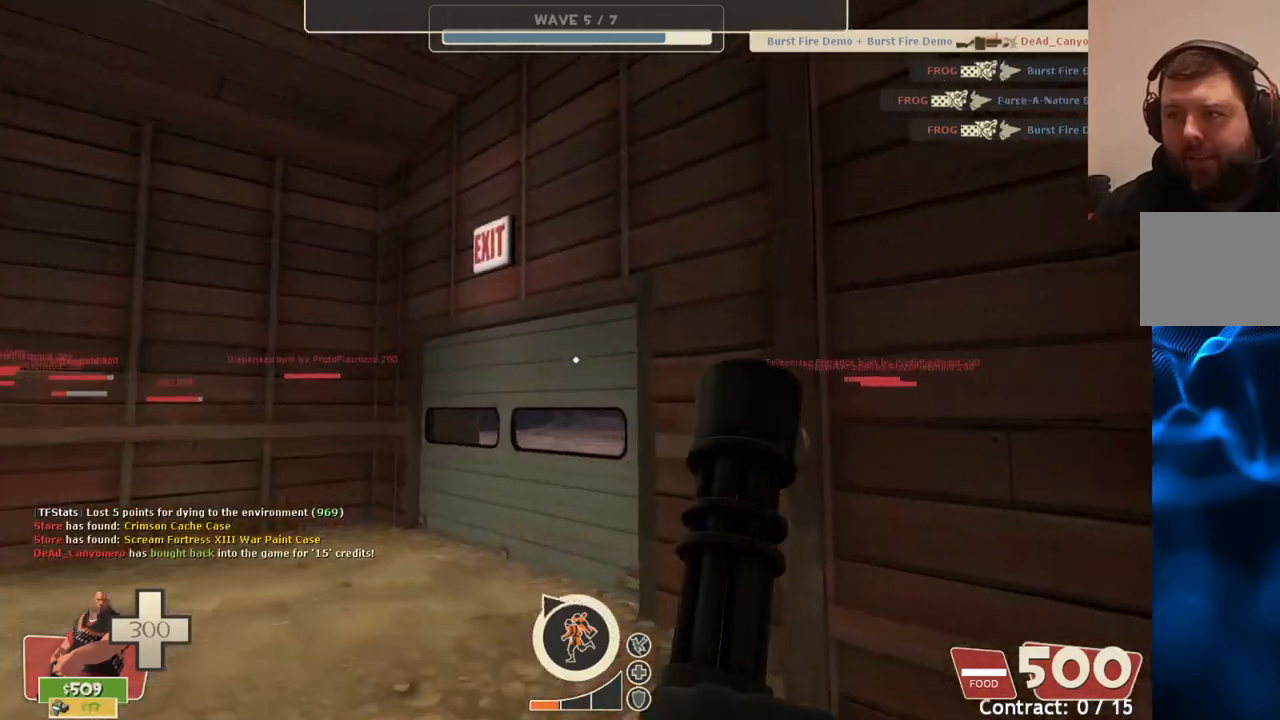
{"buttons": [], "left_stick": "up", "right_stick": "center", "events": [[33, "right_stick", "center"], [267, "right_stick", "right"], [367, "right_stick", "center"]]}
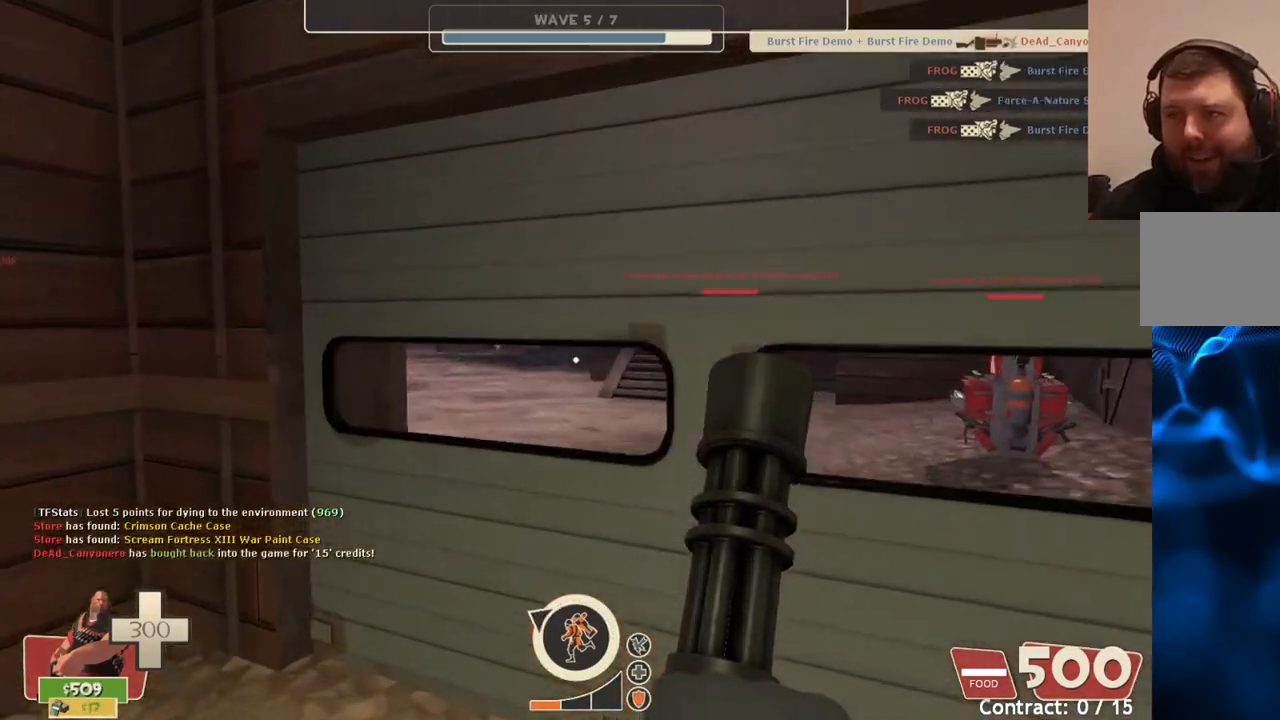
{"buttons": [], "left_stick": "up", "right_stick": "center", "events": []}
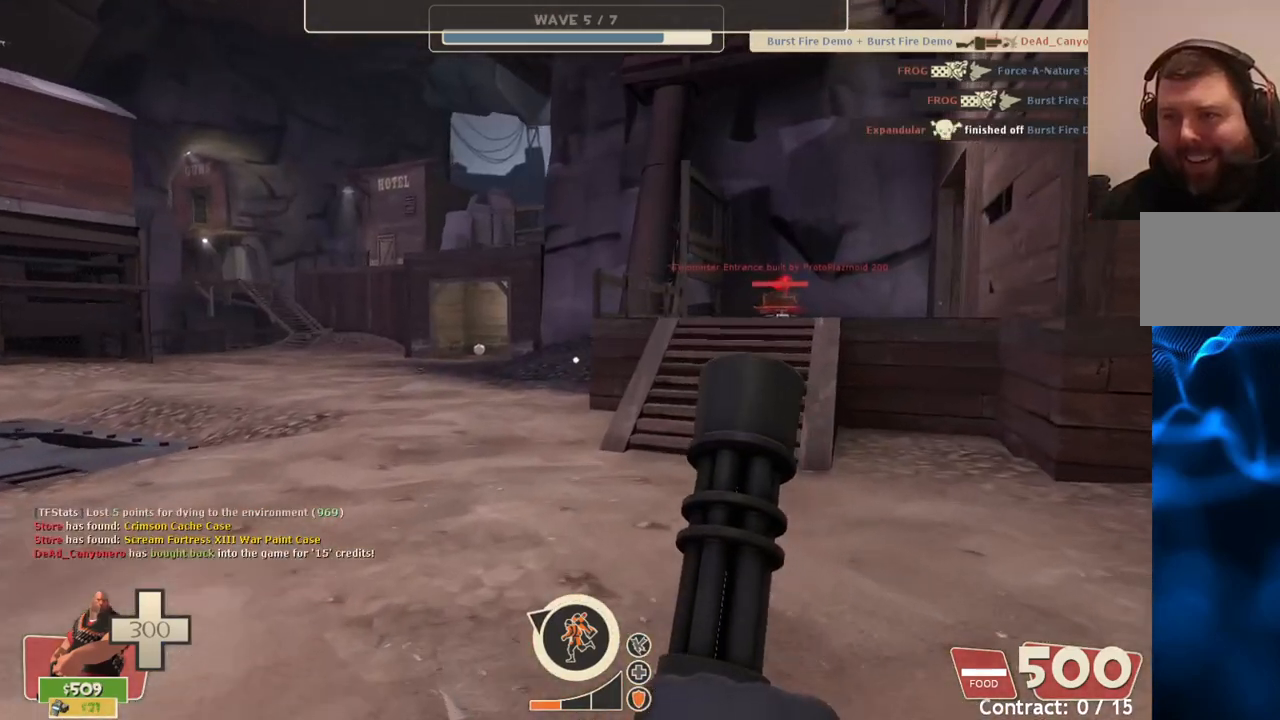
{"buttons": [], "left_stick": "up", "right_stick": "center", "events": []}
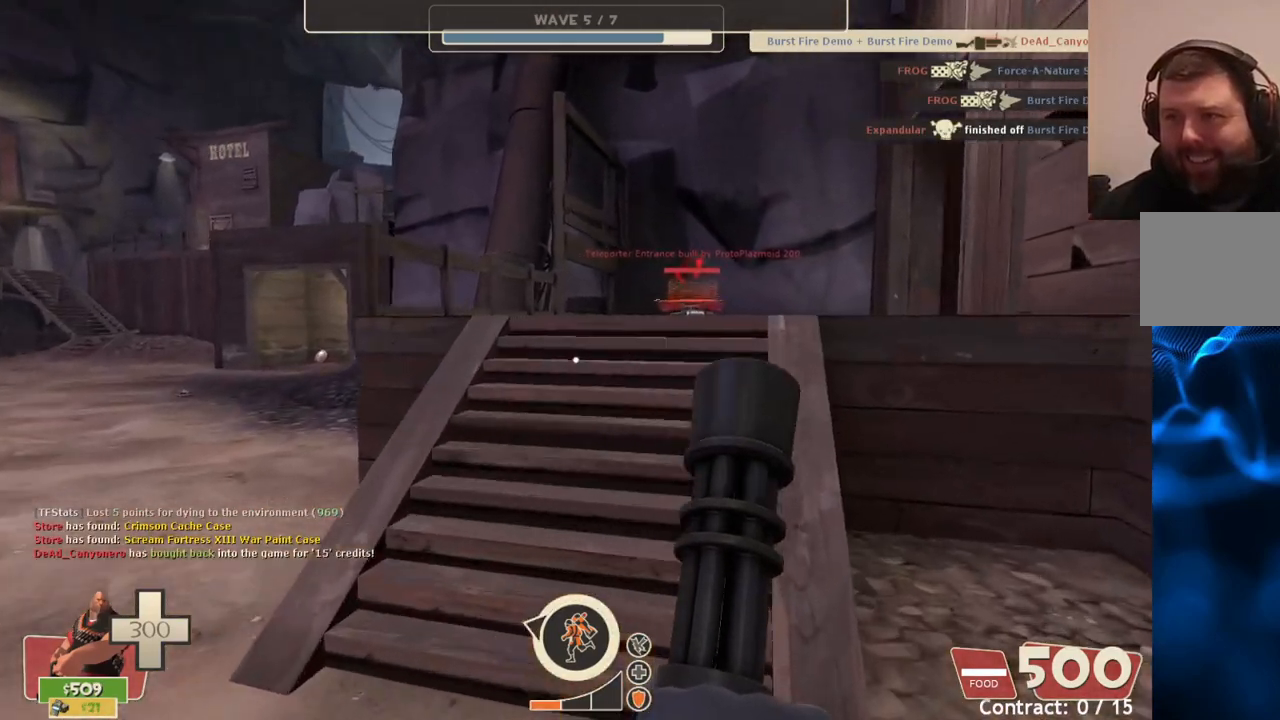
{"buttons": [], "left_stick": "up", "right_stick": "center", "events": []}
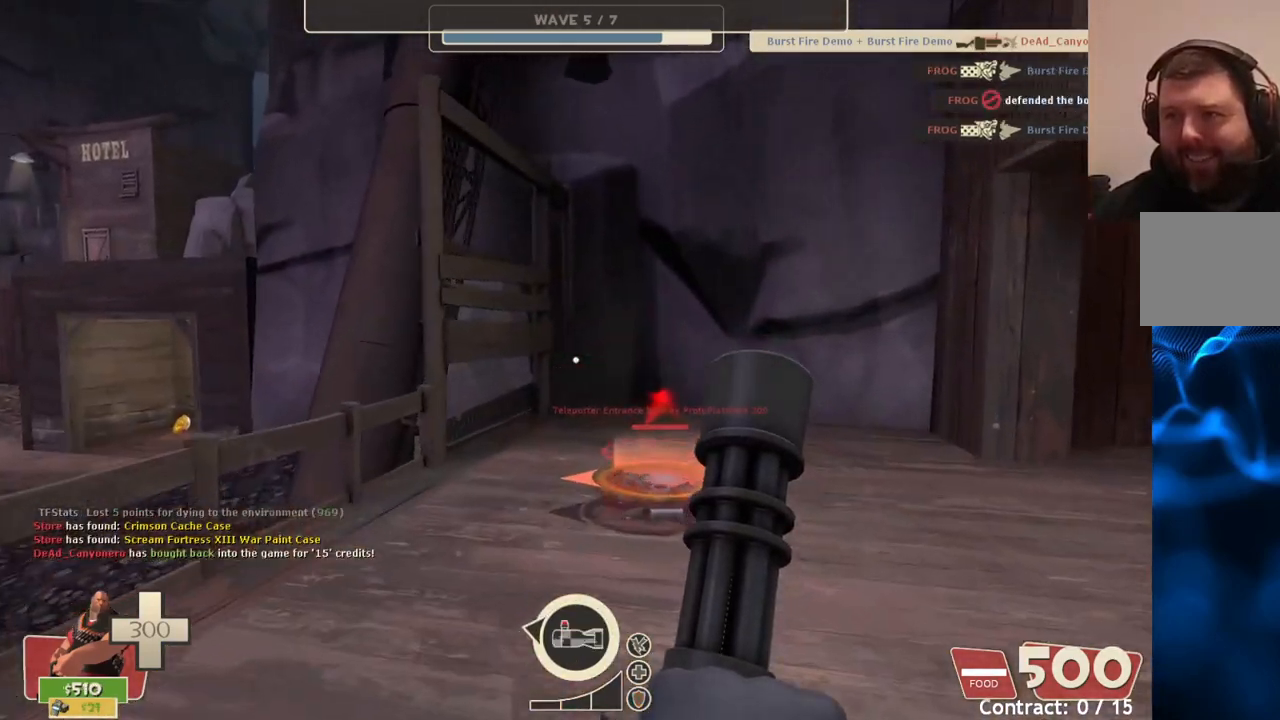
{"buttons": [], "left_stick": "center", "right_stick": "center", "events": [[283, "left_stick", "center"]]}
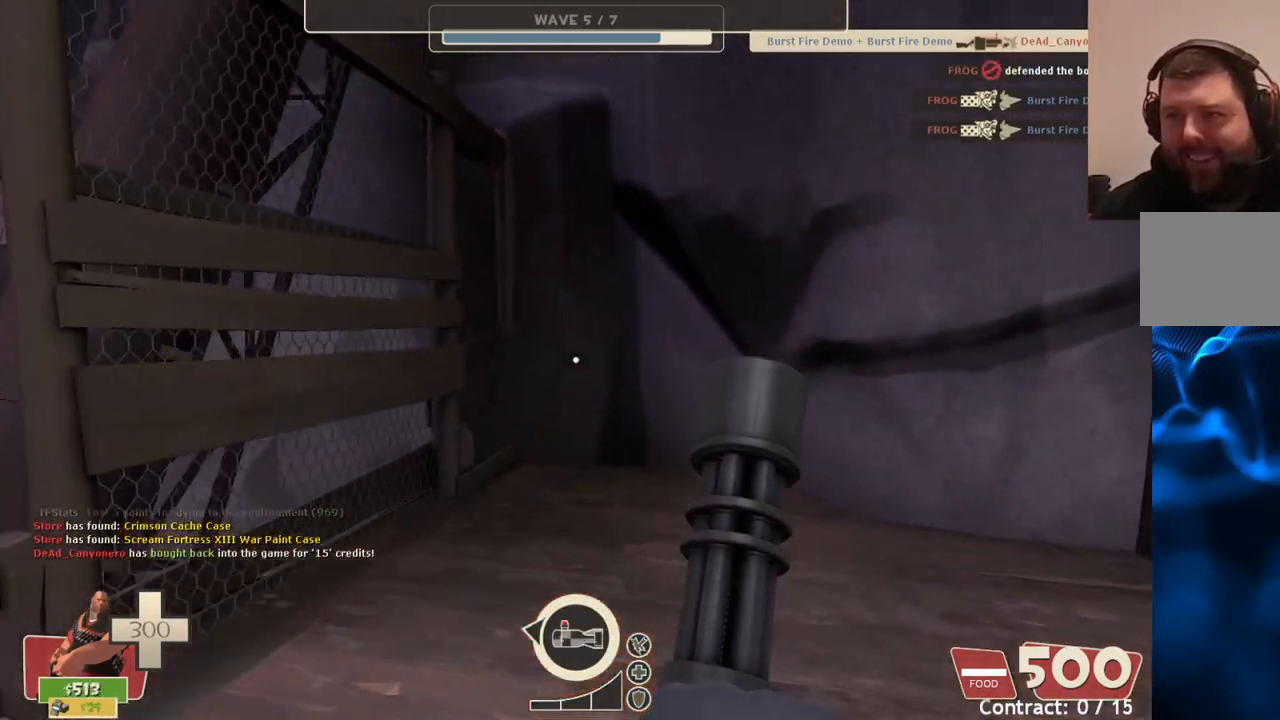
{"buttons": [], "left_stick": "center", "right_stick": "center", "events": []}
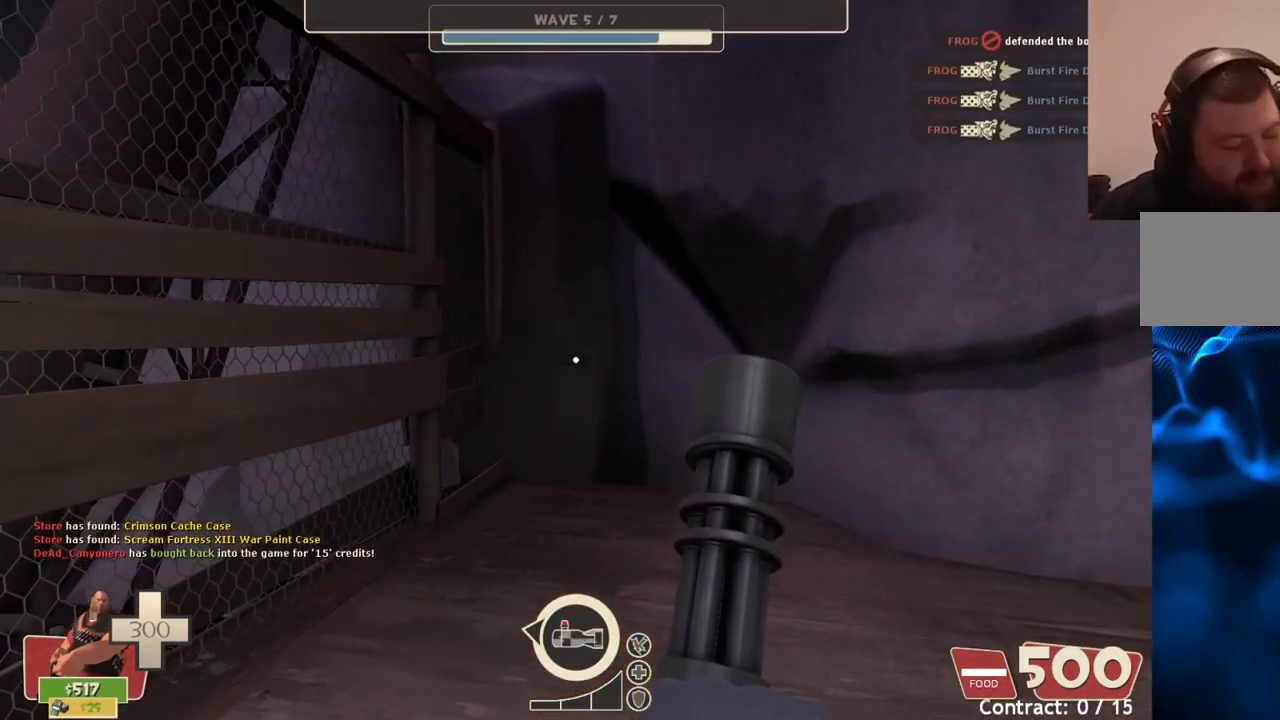
{"buttons": [], "left_stick": "center", "right_stick": "center", "events": []}
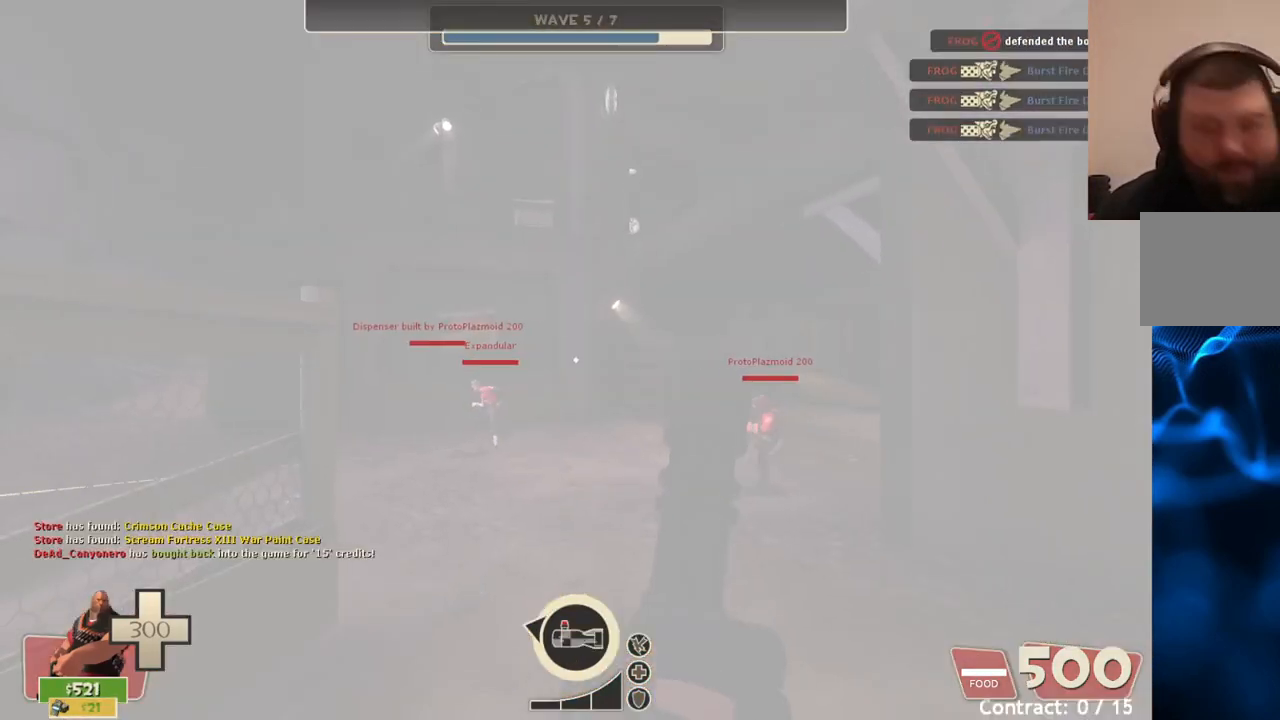
{"buttons": [], "left_stick": "up", "right_stick": "center", "events": [[367, "left_stick", "up"]]}
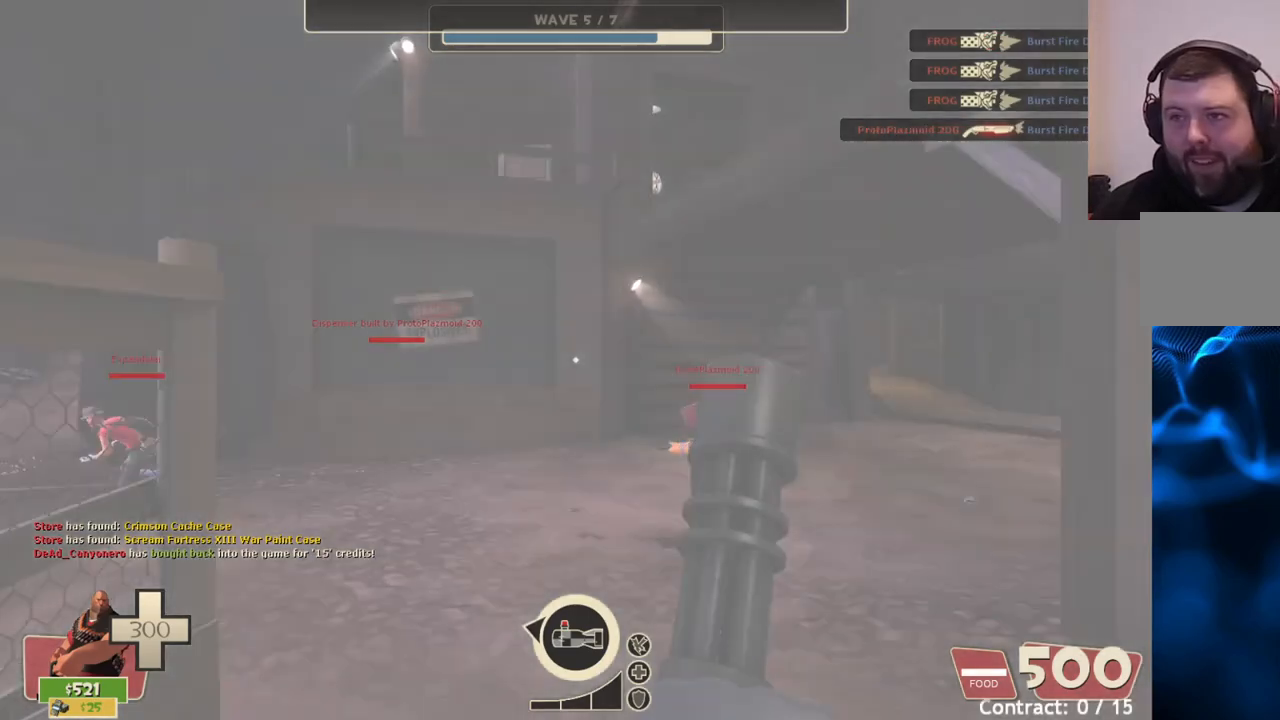
{"buttons": ["L2"], "left_stick": "up-right", "right_stick": "center"}
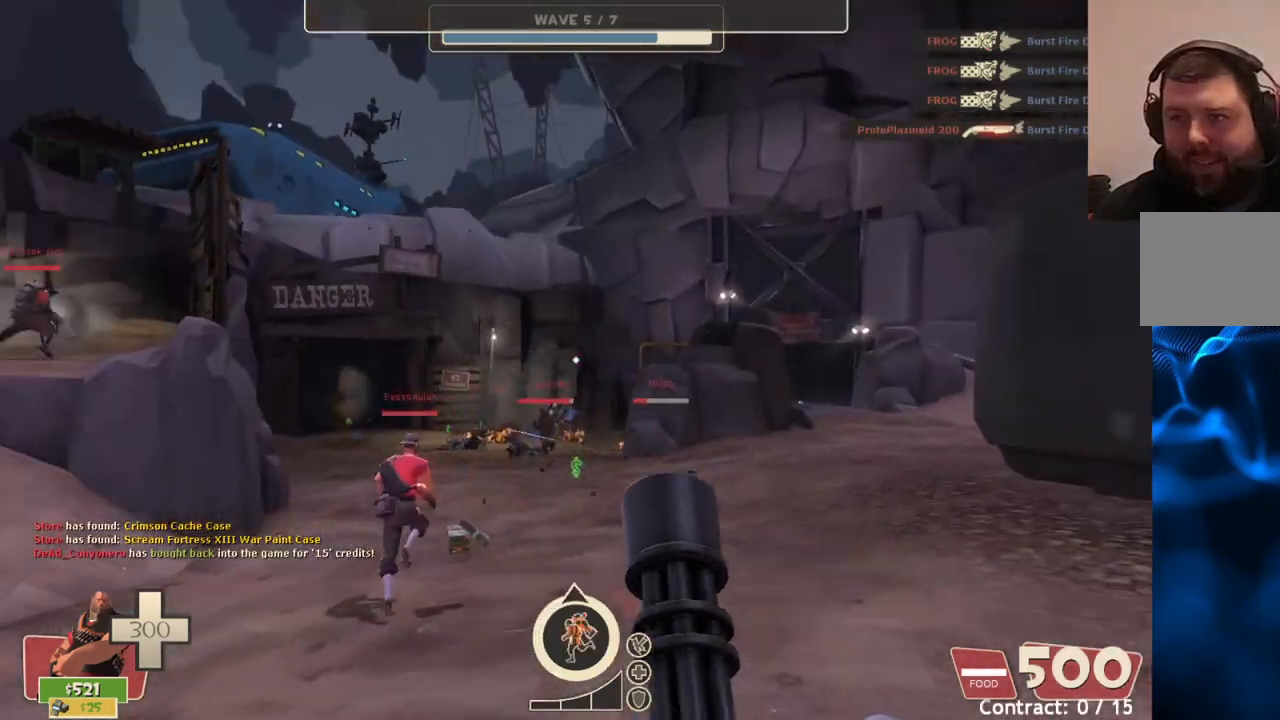
{"buttons": ["L2"], "left_stick": "up", "right_stick": "center", "events": [[350, "left_stick", "up"]]}
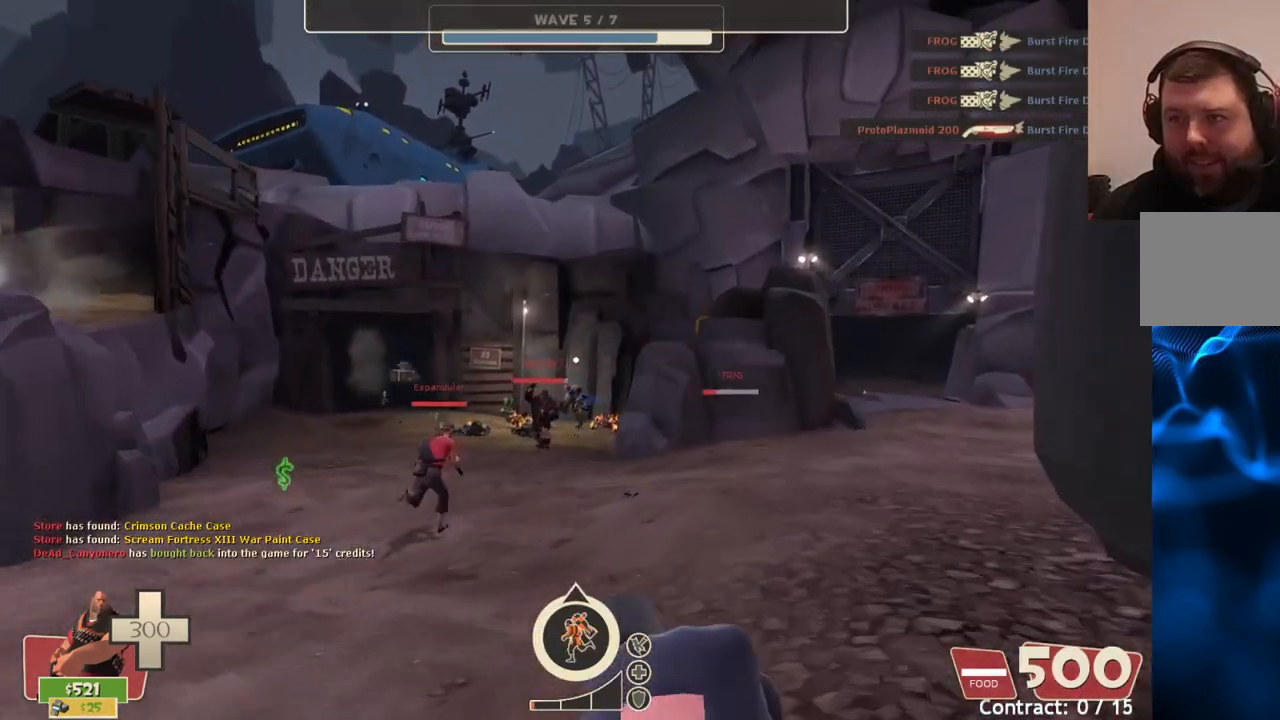
{"buttons": ["L2"], "left_stick": "up", "right_stick": "center", "events": []}
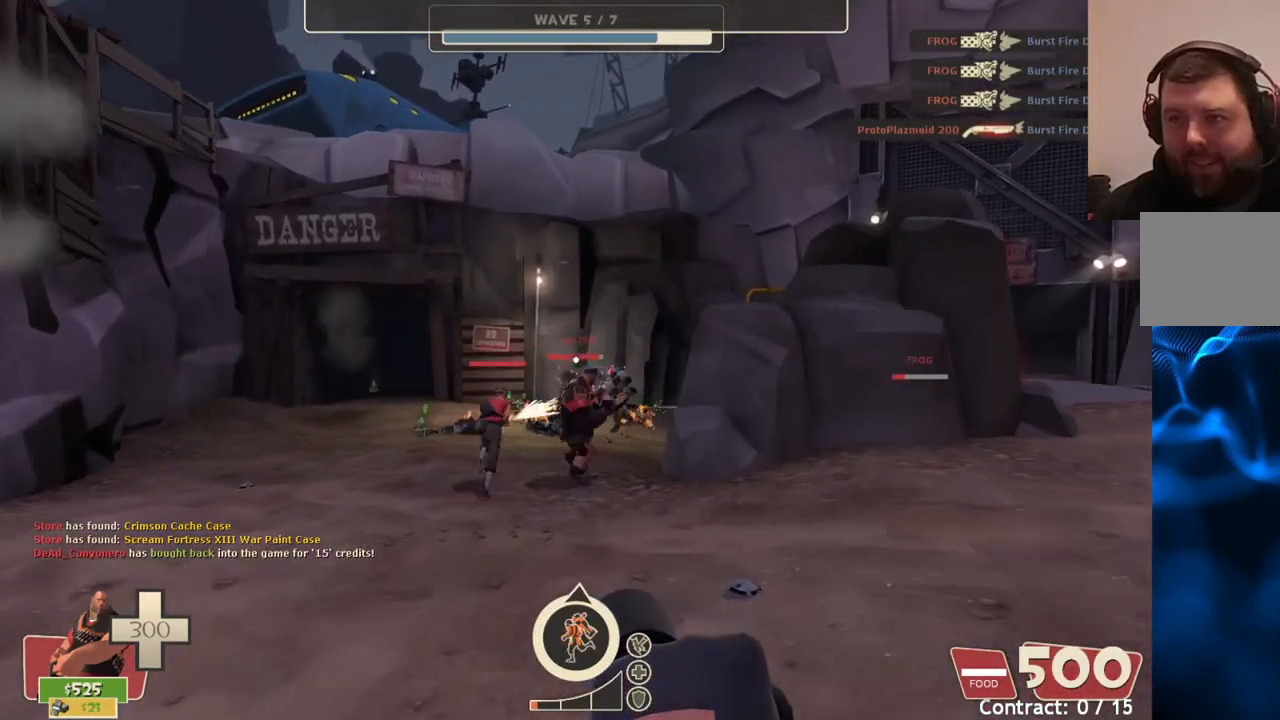
{"buttons": ["L2", "R2"], "left_stick": "up", "right_stick": "center", "events": [[200, "R2", "down"], [267, "right_stick", "right"], [350, "right_stick", "center"]]}
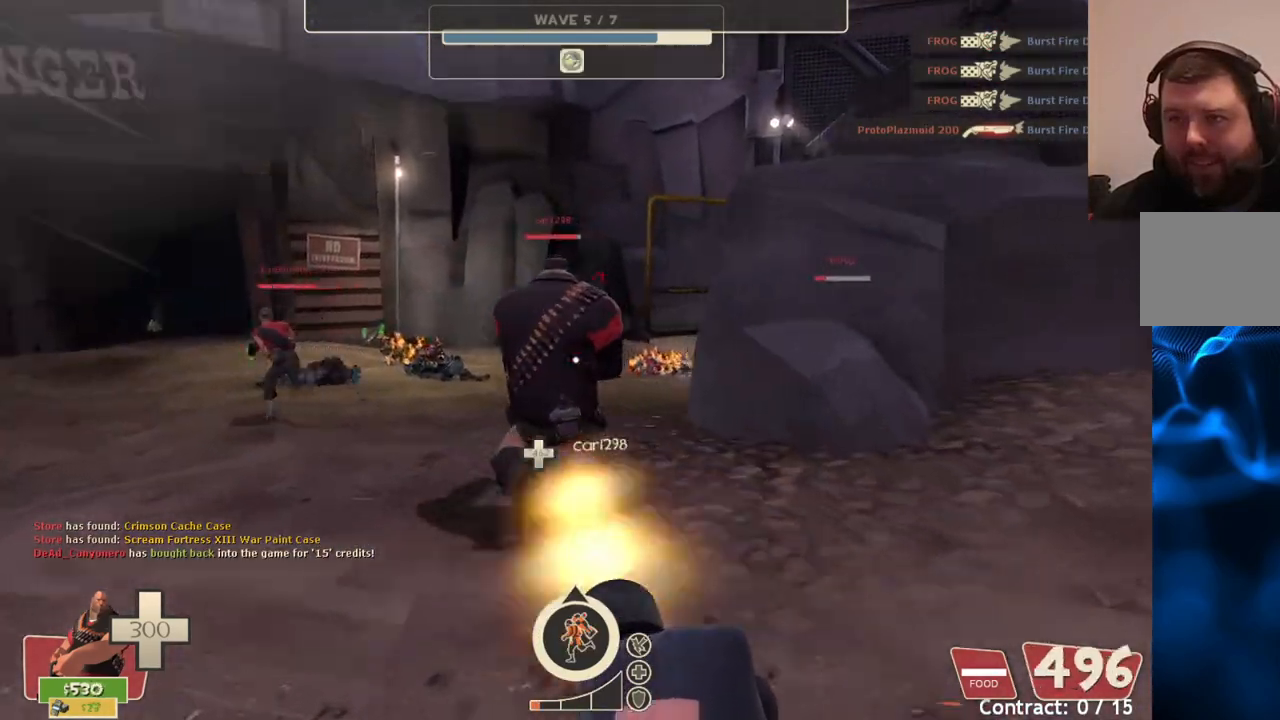
{"buttons": ["L2", "R2"], "left_stick": "up", "right_stick": "right", "events": [[483, "right_stick", "right"]]}
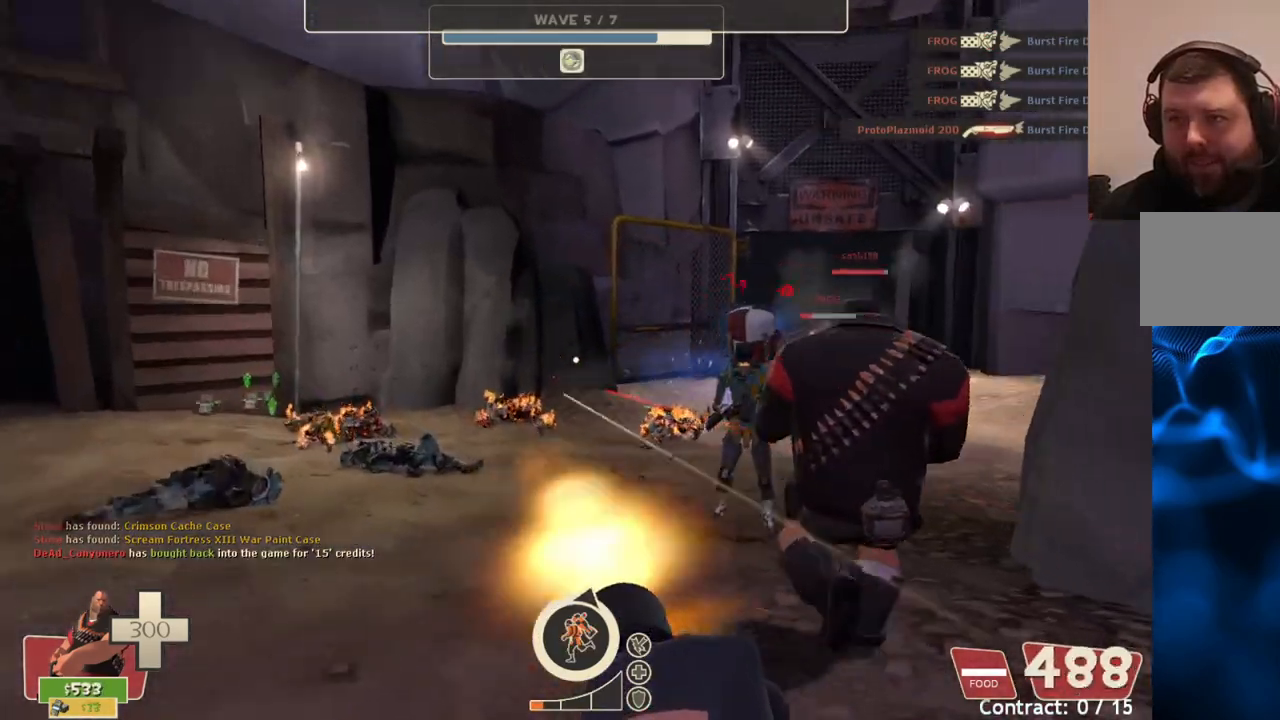
{"buttons": ["L2", "R2"], "left_stick": "down", "right_stick": "up-left", "events": [[100, "right_stick", "center"], [283, "right_stick", "right"], [417, "right_stick", "center"], [433, "left_stick", "center"], [483, "left_stick", "down"], [483, "right_stick", "up-left"]]}
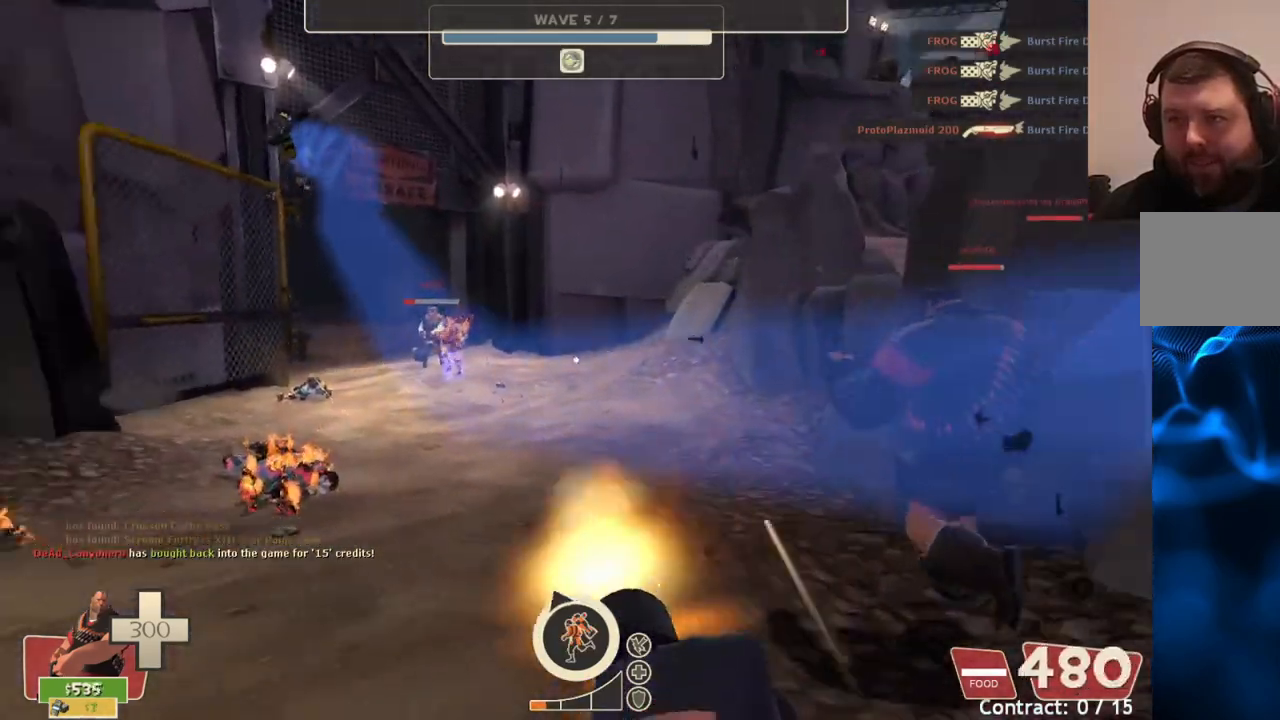
{"buttons": ["L2", "R2"], "left_stick": "down", "right_stick": "center", "events": [[33, "right_stick", "left"], [133, "right_stick", "center"]]}
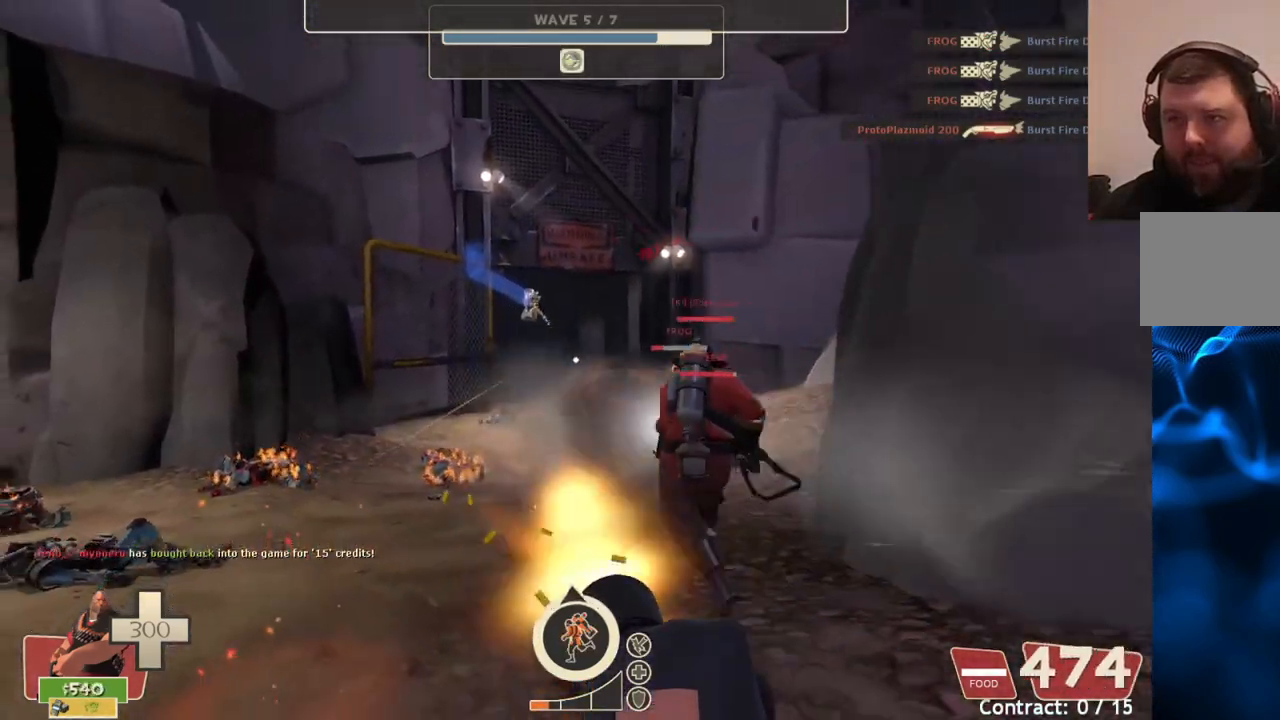
{"buttons": ["L2", "R2"], "left_stick": "left", "right_stick": "center", "events": [[283, "left_stick", "down-left"], [450, "left_stick", "left"]]}
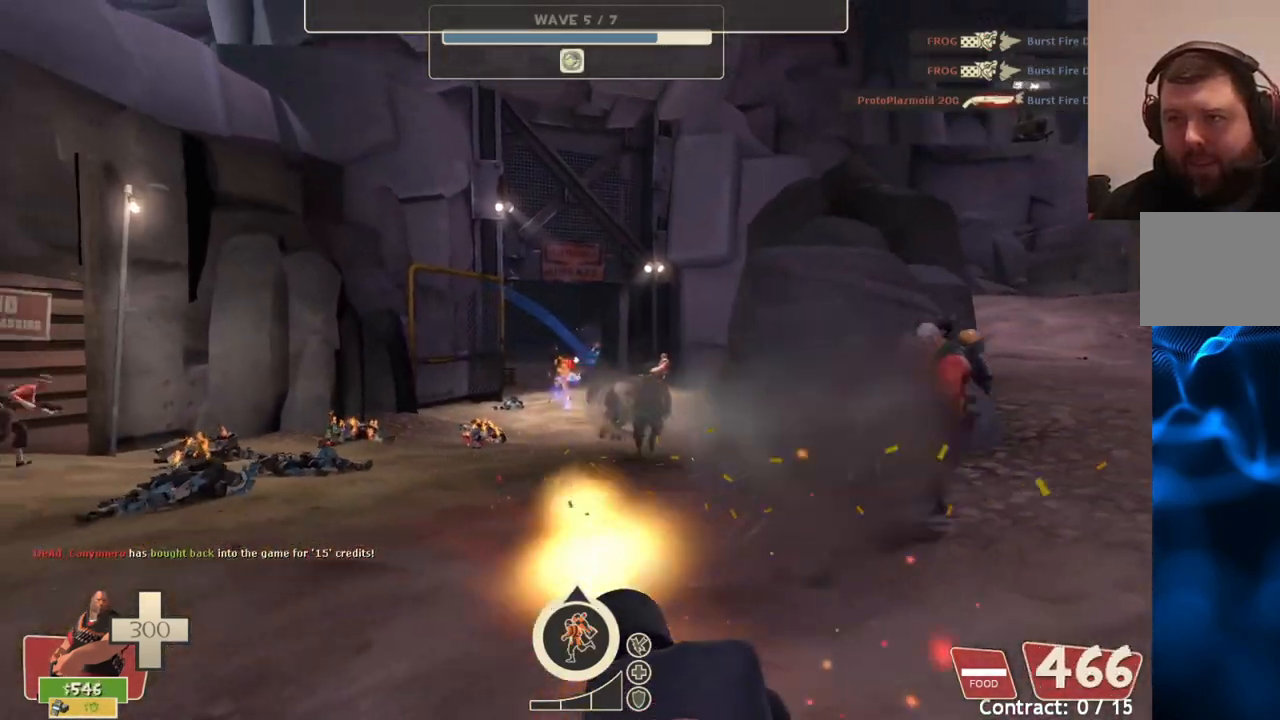
{"buttons": ["L2", "R2"], "left_stick": "right", "right_stick": "center", "events": [[33, "left_stick", "up-left"], [133, "left_stick", "up"], [250, "left_stick", "up-right"], [383, "left_stick", "right"]]}